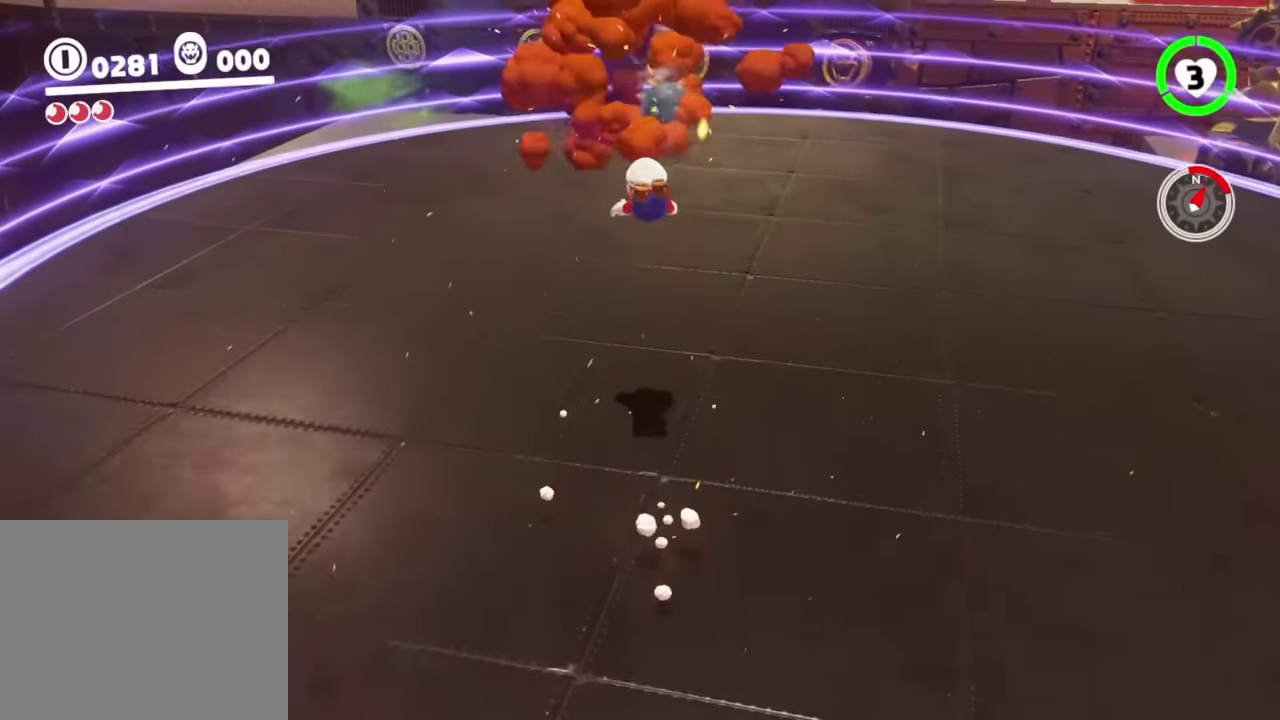
Gameplay with a controller (Nintendo layout); each line is a JSON object with the inputs held at the frame after it. "events" lists button and stick changes between this image and that frame as [ms after this image, input, new state], when the widget could be followed in between. This overlay highlights the sticks when they move; stick clicks (L3 R3) are not distinguishable. Not read: DPAD_DOWN DPAD_LEFT DPAD_RIGHT DPAD_UP HOME L3 R3 TOUCHPAD.
{"buttons": ["L2"], "left_stick": "up", "right_stick": "center", "events": [[251, "right_stick", "down-left"], [334, "right_stick", "center"]]}
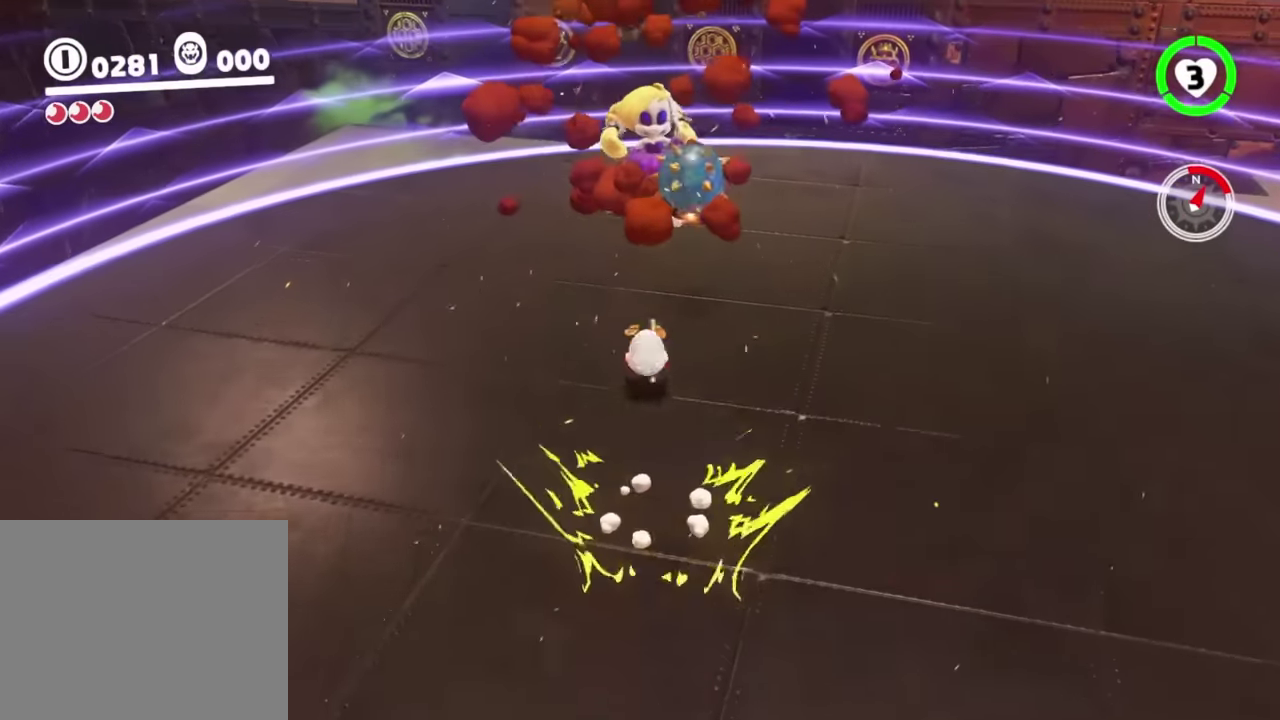
{"buttons": ["L2"], "left_stick": "up", "right_stick": "center", "events": [[267, "B", "down"], [450, "B", "up"]]}
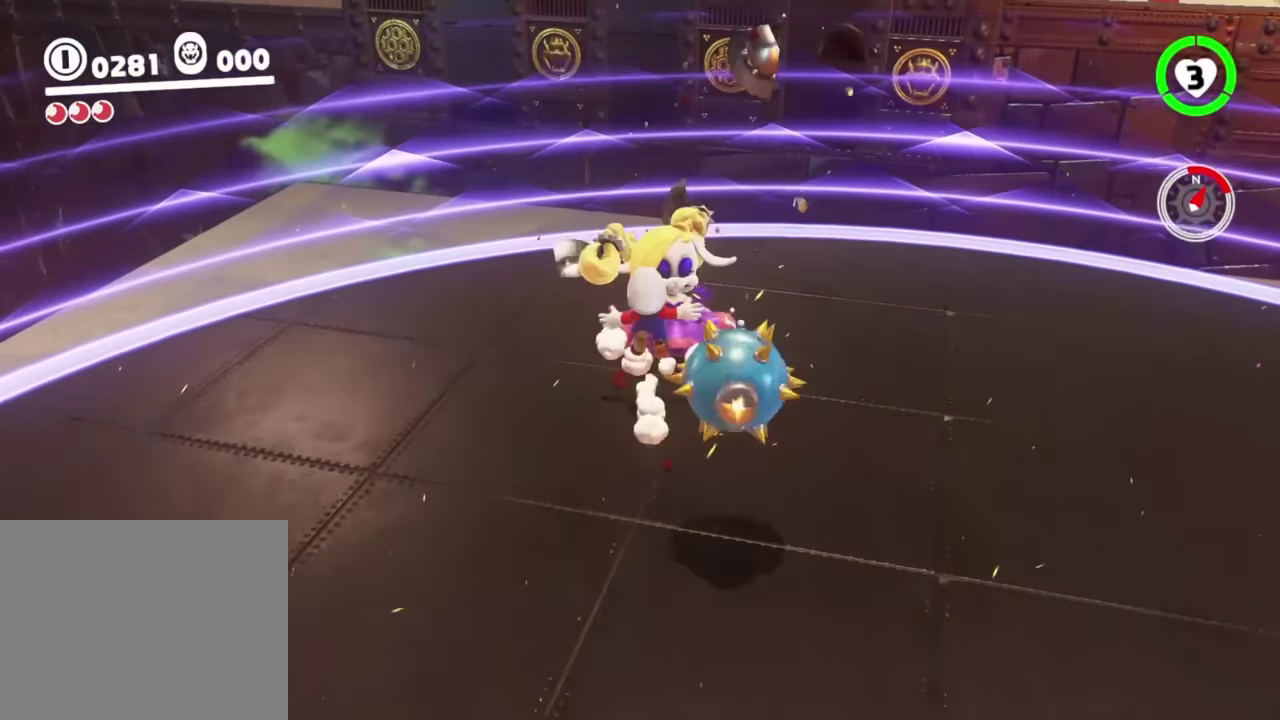
{"buttons": [], "left_stick": "down-right", "right_stick": "left", "events": [[101, "L2", "up"], [101, "left_stick", "up-right"], [151, "right_stick", "left"], [267, "left_stick", "right"], [401, "left_stick", "down-right"]]}
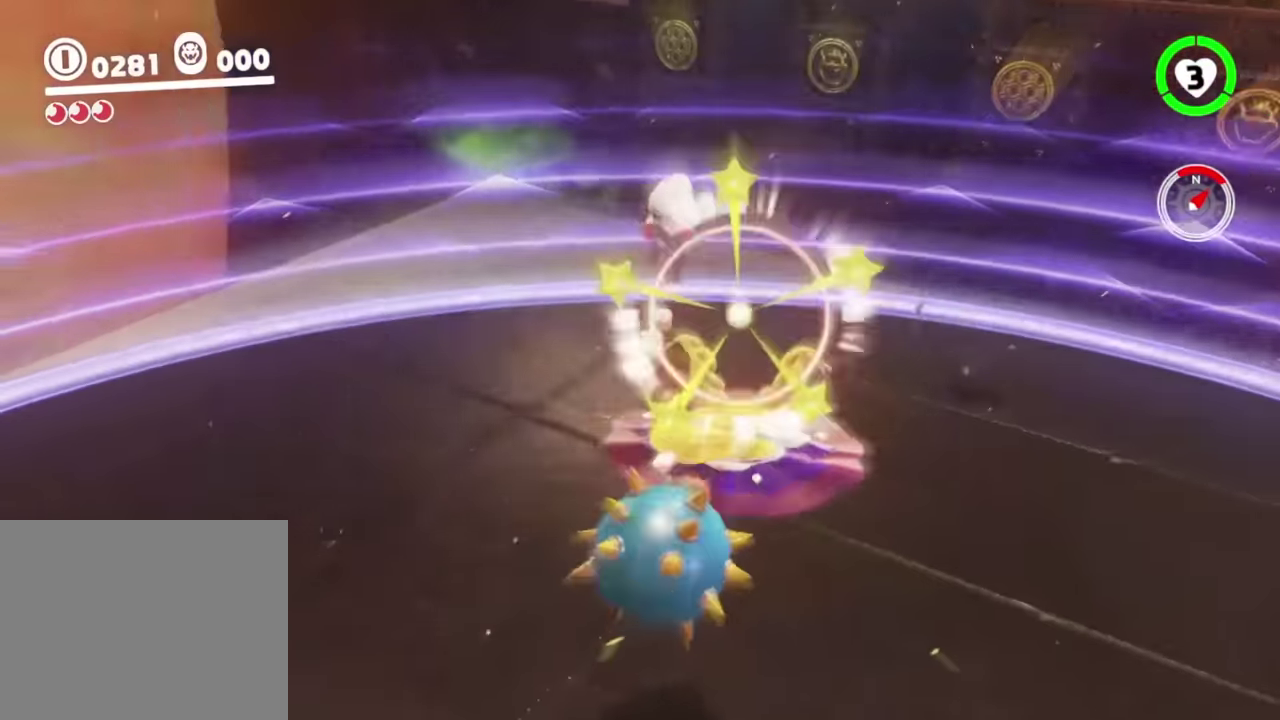
{"buttons": [], "left_stick": "center", "right_stick": "down-left"}
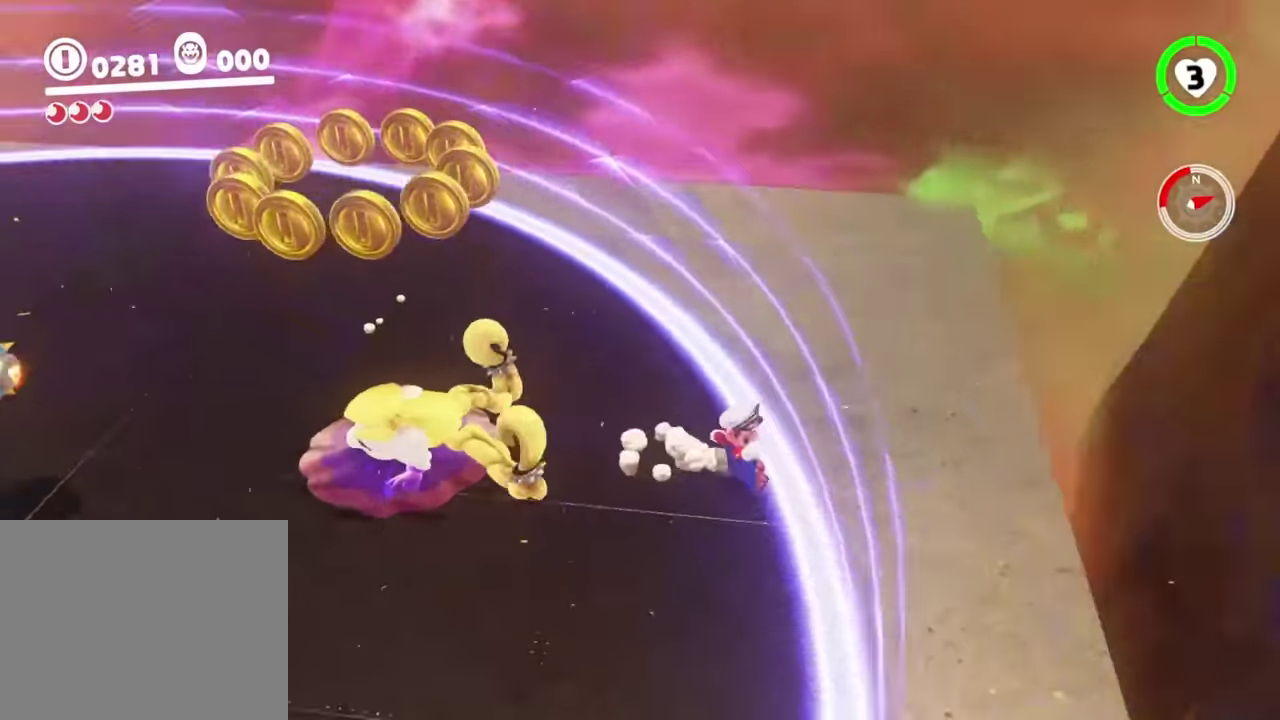
{"buttons": [], "left_stick": "left", "right_stick": "center", "events": [[16, "right_stick", "center"], [217, "left_stick", "left"]]}
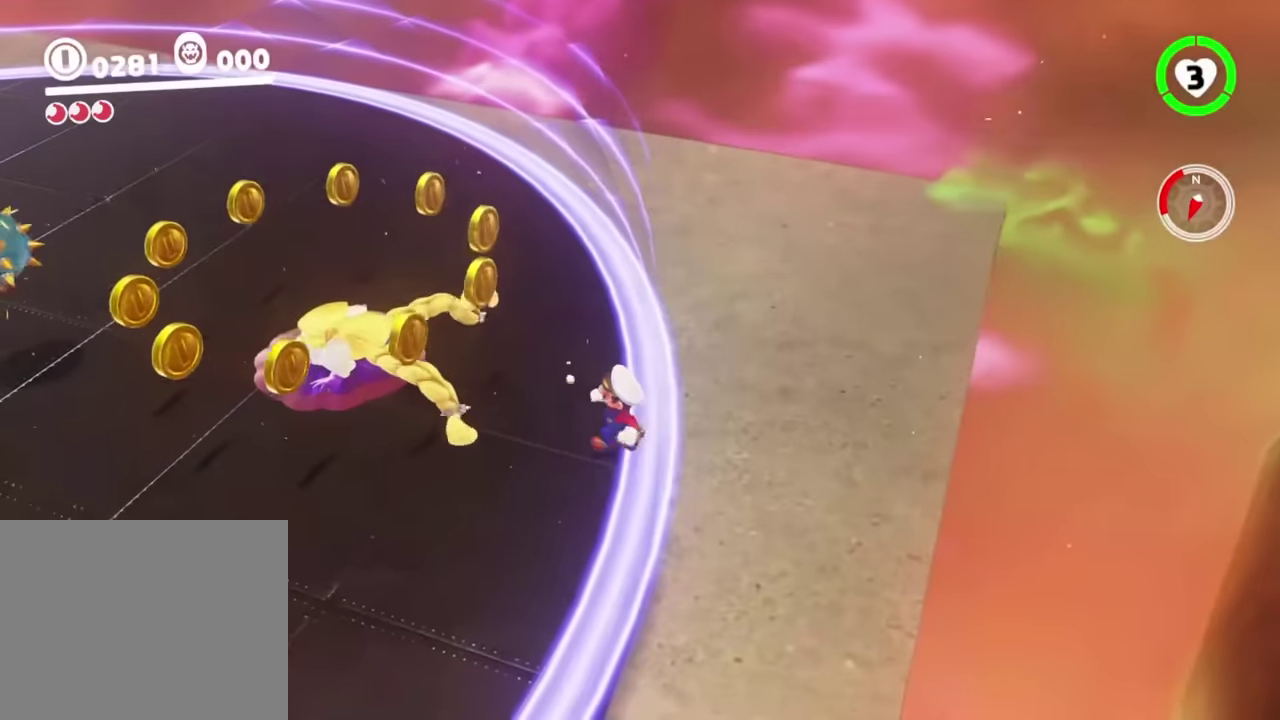
{"buttons": [], "left_stick": "down-left", "right_stick": "center", "events": [[34, "left_stick", "up-left"], [67, "B", "down"], [84, "left_stick", "up"], [150, "B", "up"], [184, "Y", "down"], [284, "left_stick", "center"], [351, "Y", "up"], [351, "left_stick", "down"], [401, "left_stick", "down-left"]]}
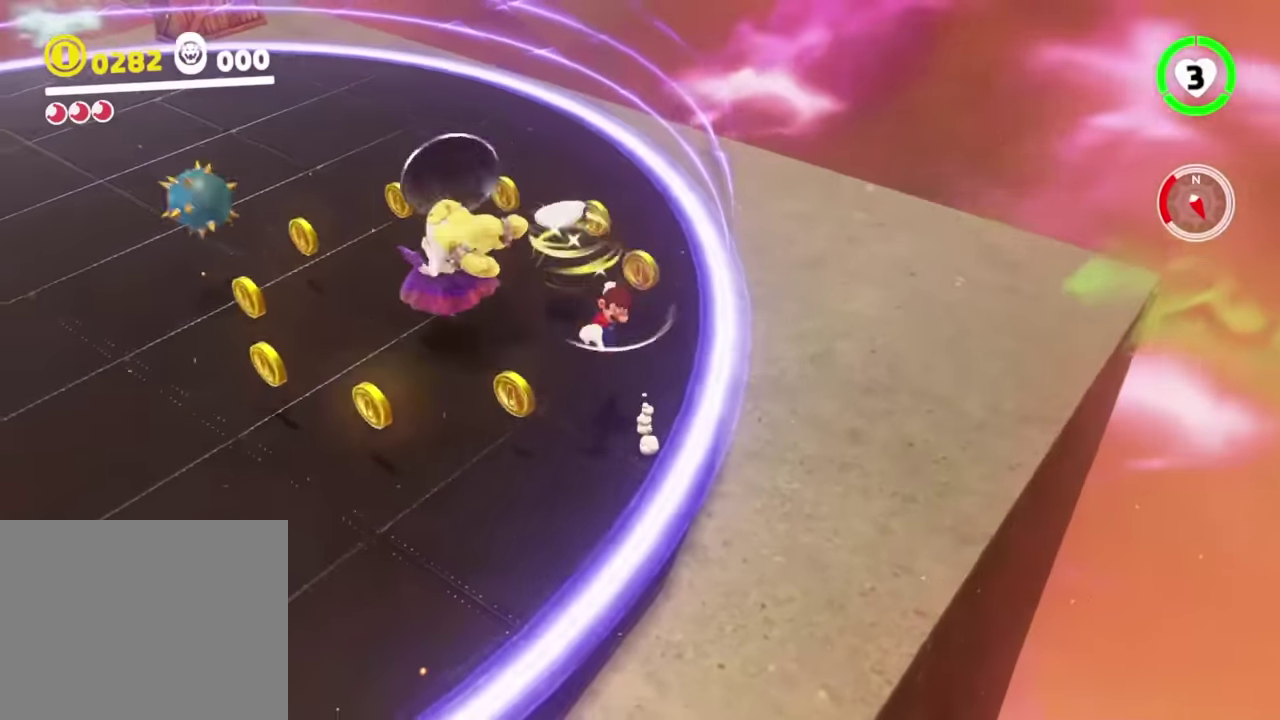
{"buttons": [], "left_stick": "down-left", "right_stick": "center", "events": [[250, "left_stick", "left"], [283, "right_stick", "right"], [333, "right_stick", "down-right"], [484, "right_stick", "center"], [500, "left_stick", "down-left"]]}
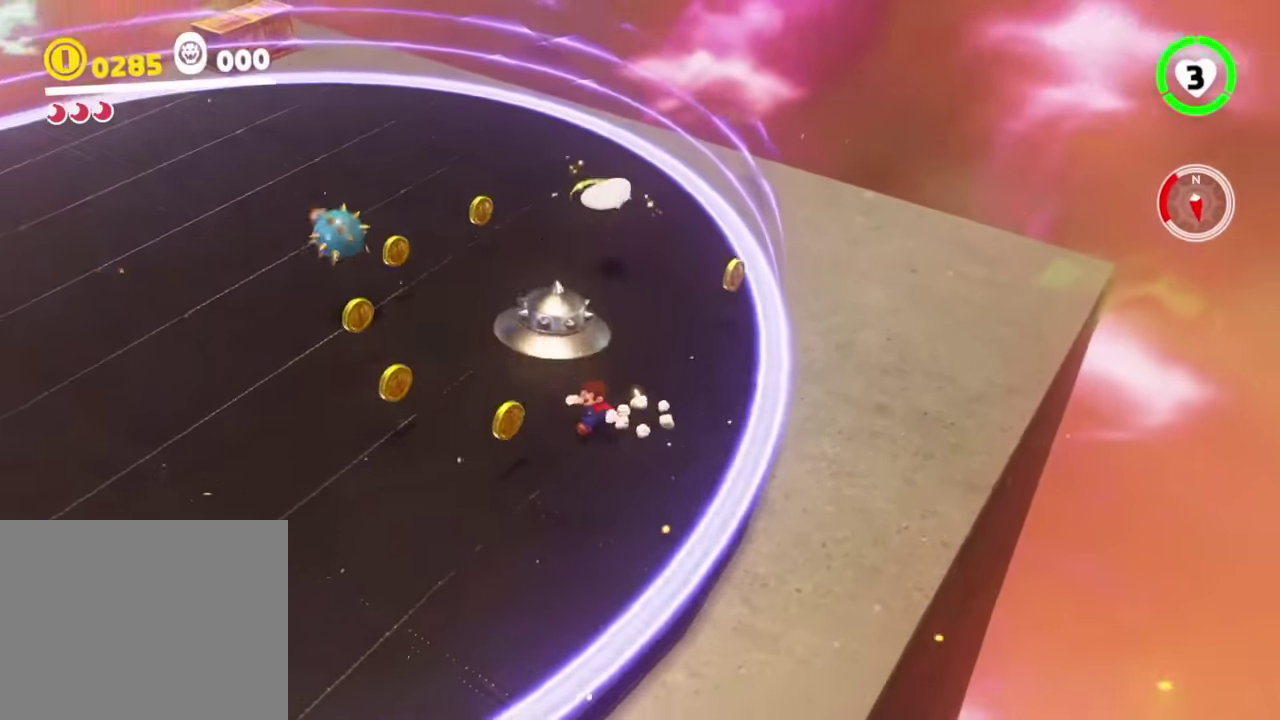
{"buttons": [], "left_stick": "up-right", "right_stick": "center", "events": [[150, "left_stick", "center"], [384, "left_stick", "up-right"]]}
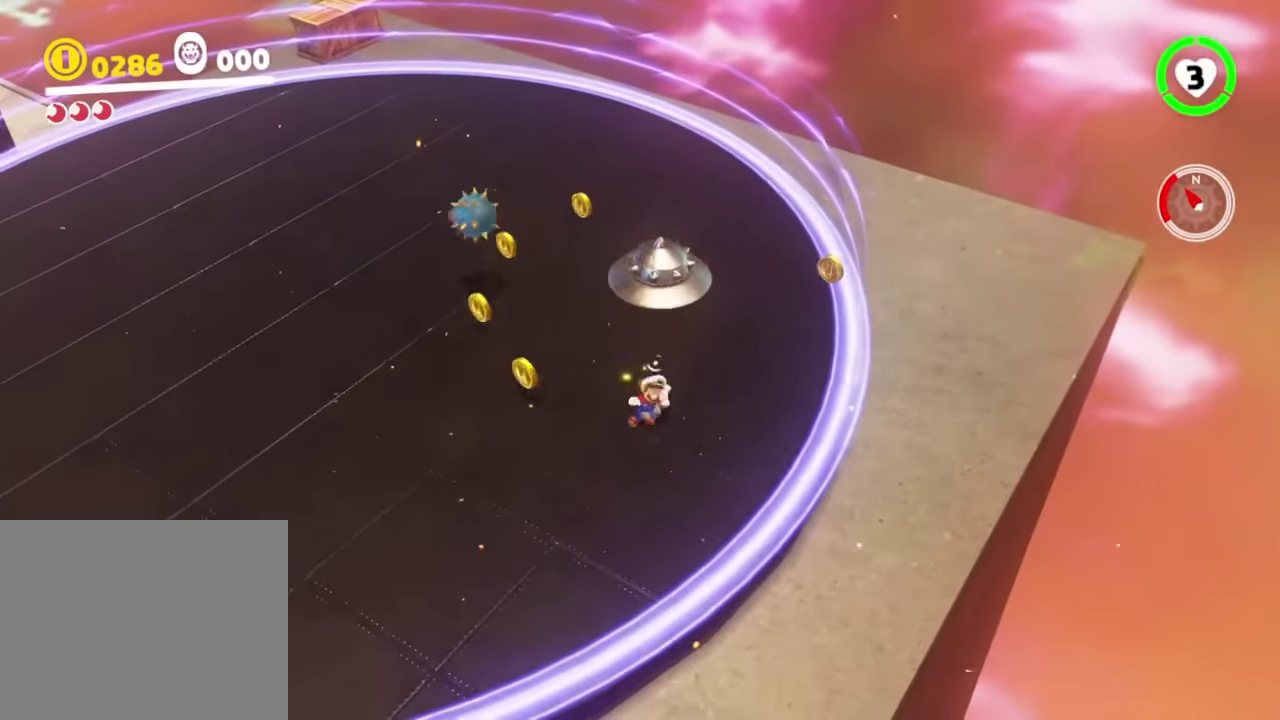
{"buttons": ["Y"], "left_stick": "center", "right_stick": "center", "events": [[183, "Y", "down"], [434, "left_stick", "center"]]}
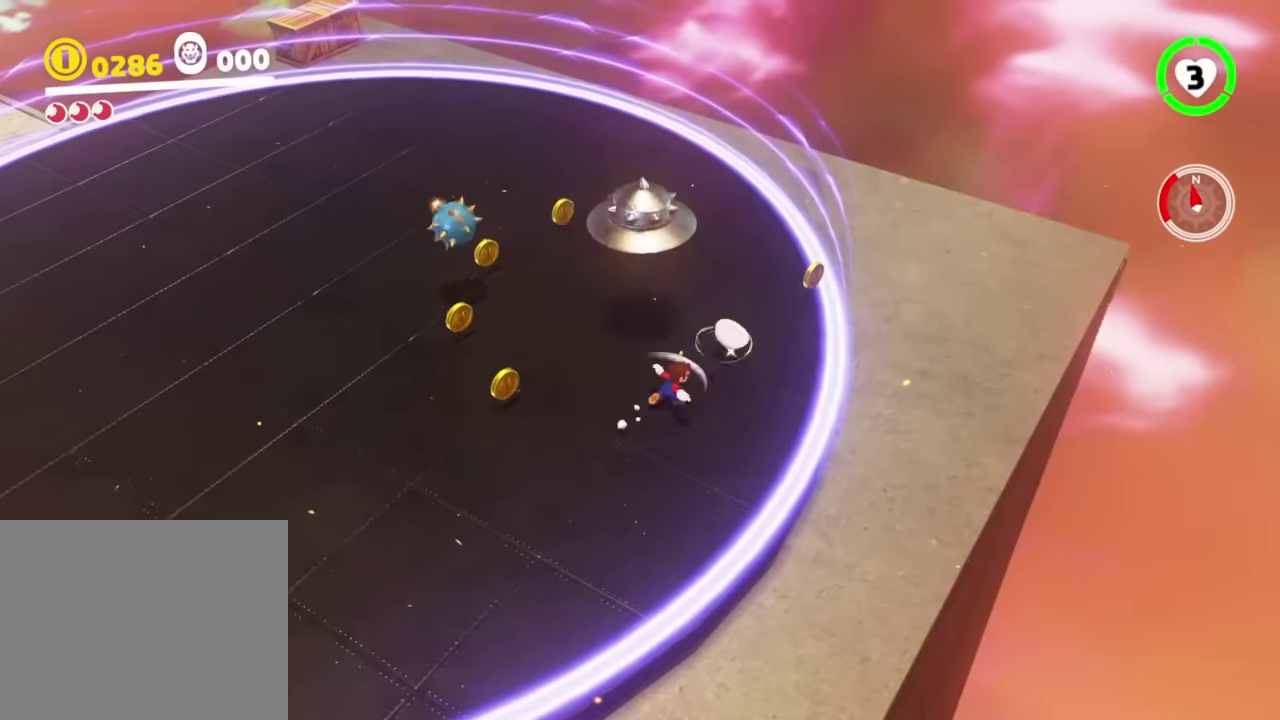
{"buttons": [], "left_stick": "down", "right_stick": "center", "events": [[67, "right_stick", "left"], [134, "left_stick", "down"], [301, "Y", "up"], [301, "right_stick", "center"]]}